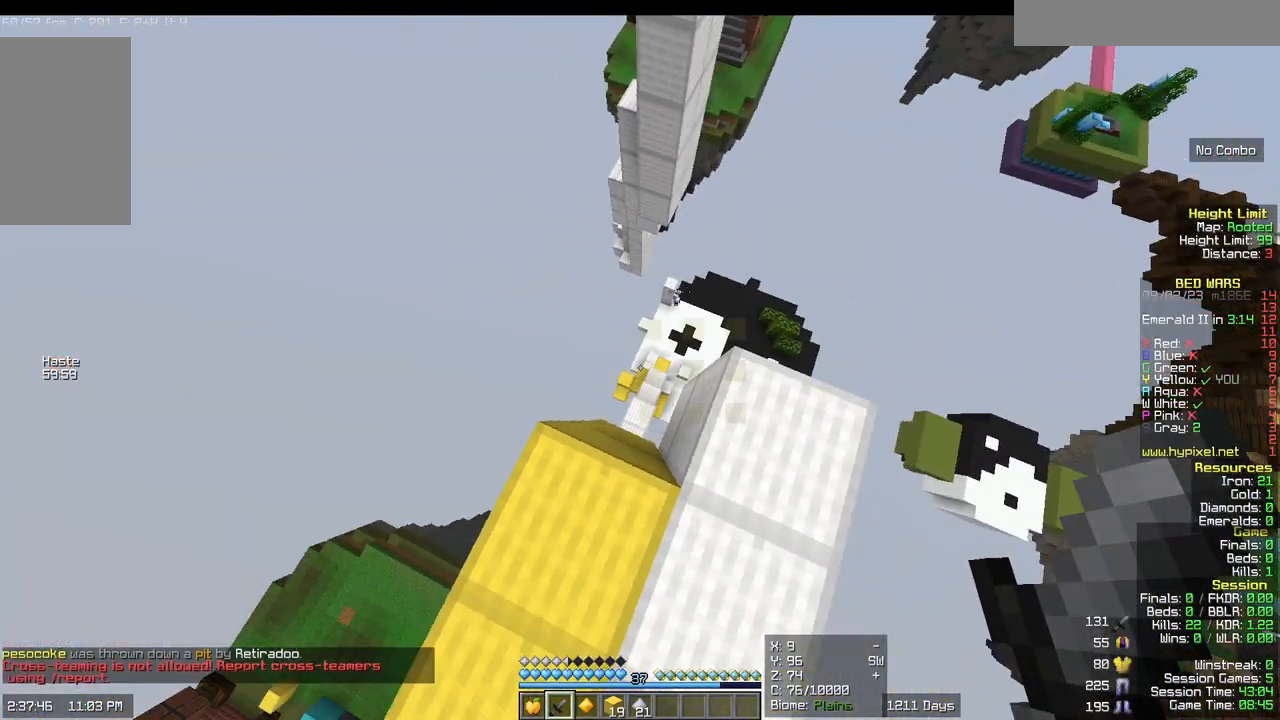
Gameplay with keyboard and mouse; each line is a JSON object with the keys and mouse buttons held at the frame after it. "events" lists presses ("down") and releases ("up") of "a", "d", "s", "w", "mouse_left" and "mouse_right" between this image and that frame as [ms after this image, input, new state], when the widget could be followed in between. "mouse_left", "mouse_right" = the "left", "right" buttons of the "mouse" list. No other keys are recorded. Fast repeated clicks can show as one long hold. Mouse movement is not recorded.
{"keys": [], "mouse": [], "events": []}
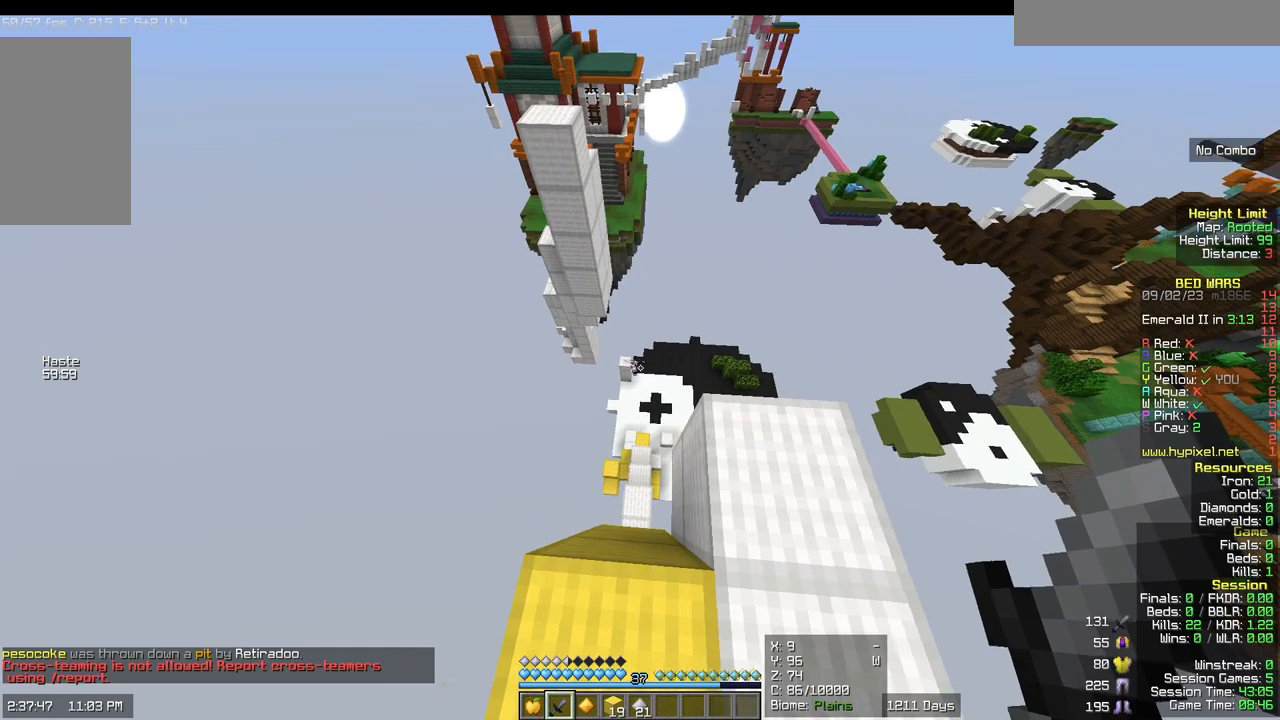
{"keys": [], "mouse": [], "events": []}
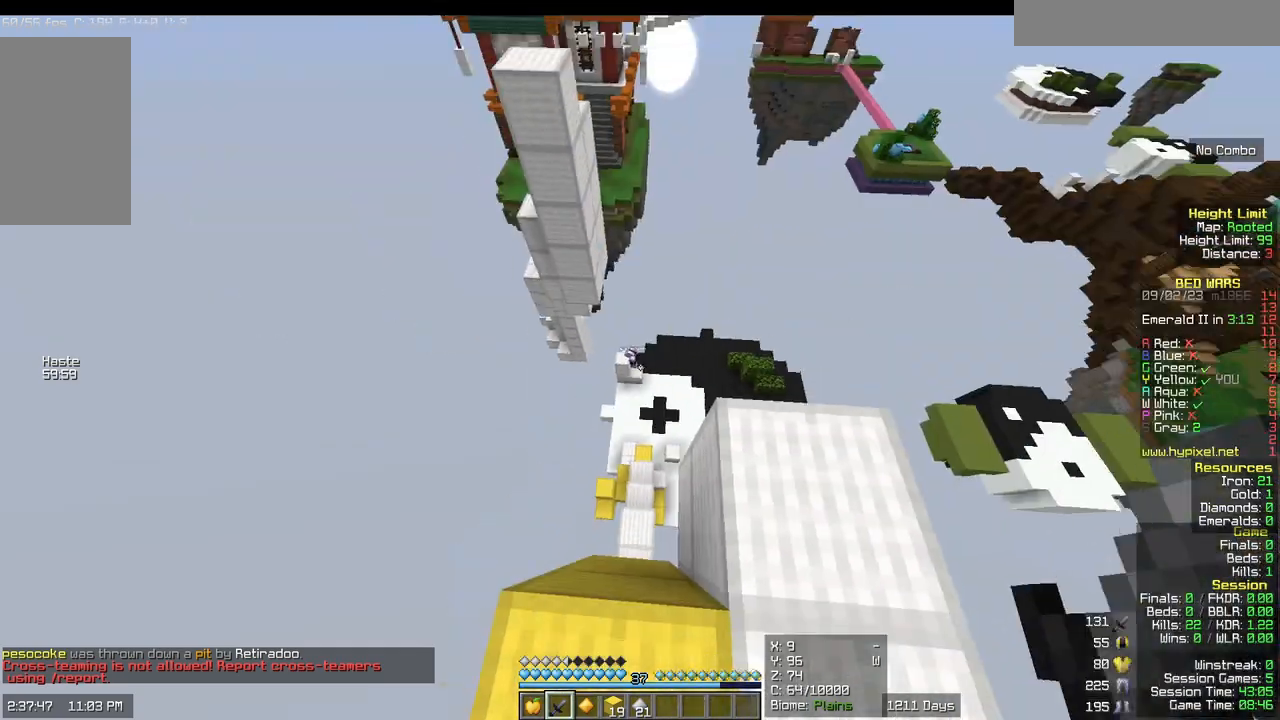
{"keys": ["d"], "mouse": [], "events": [[17, "s", "down"], [350, "s", "up"], [400, "d", "down"]]}
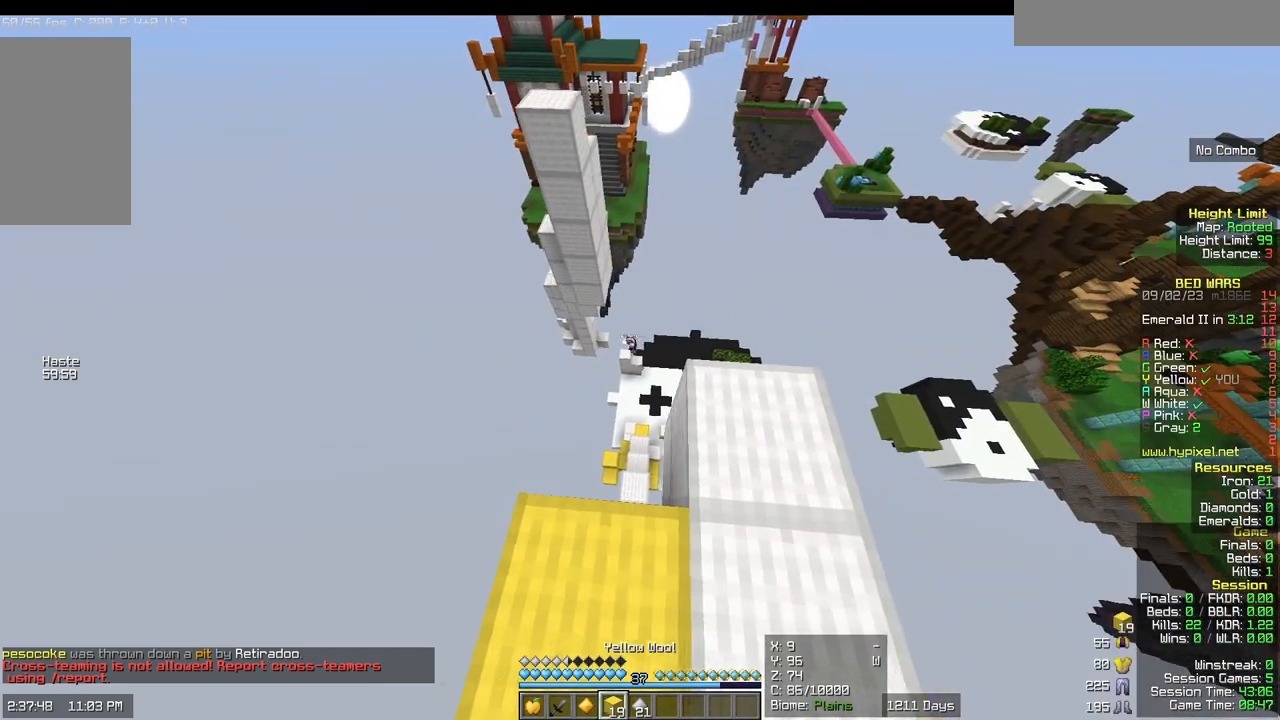
{"keys": [], "mouse": [], "events": [[100, "d", "up"]]}
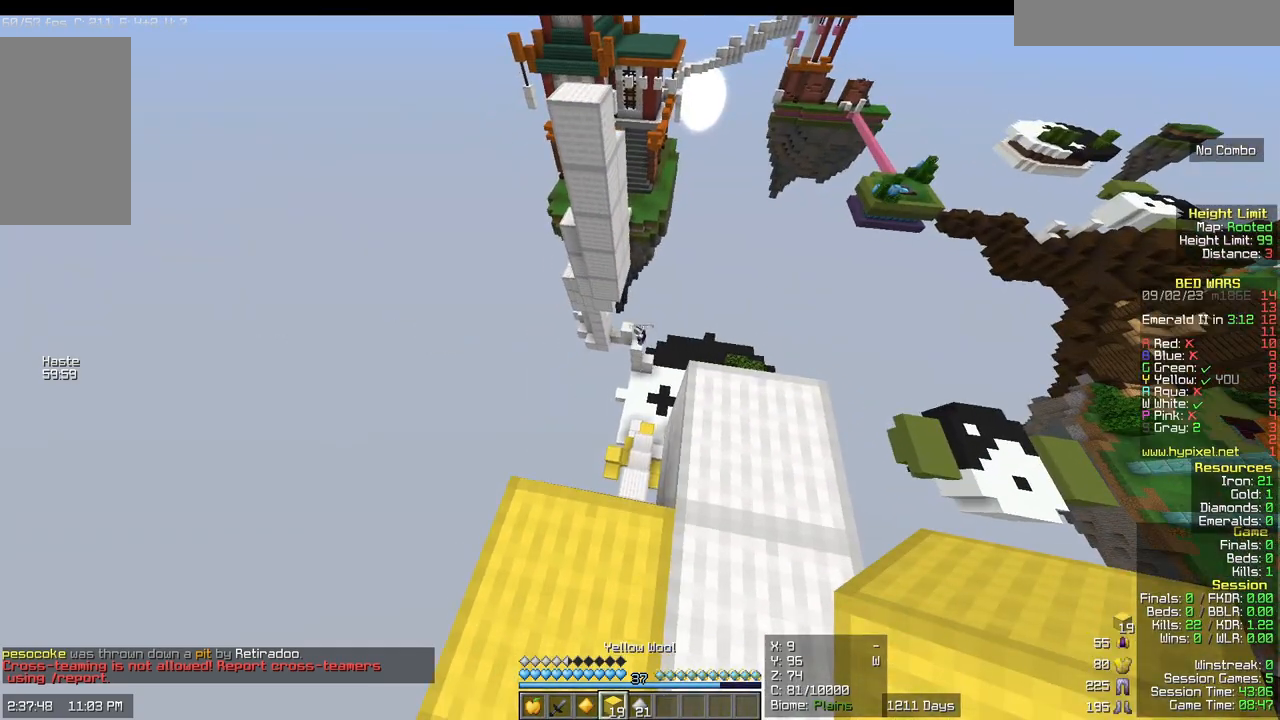
{"keys": ["a"], "mouse": [], "events": [[117, "d", "down"], [433, "d", "up"], [500, "a", "down"]]}
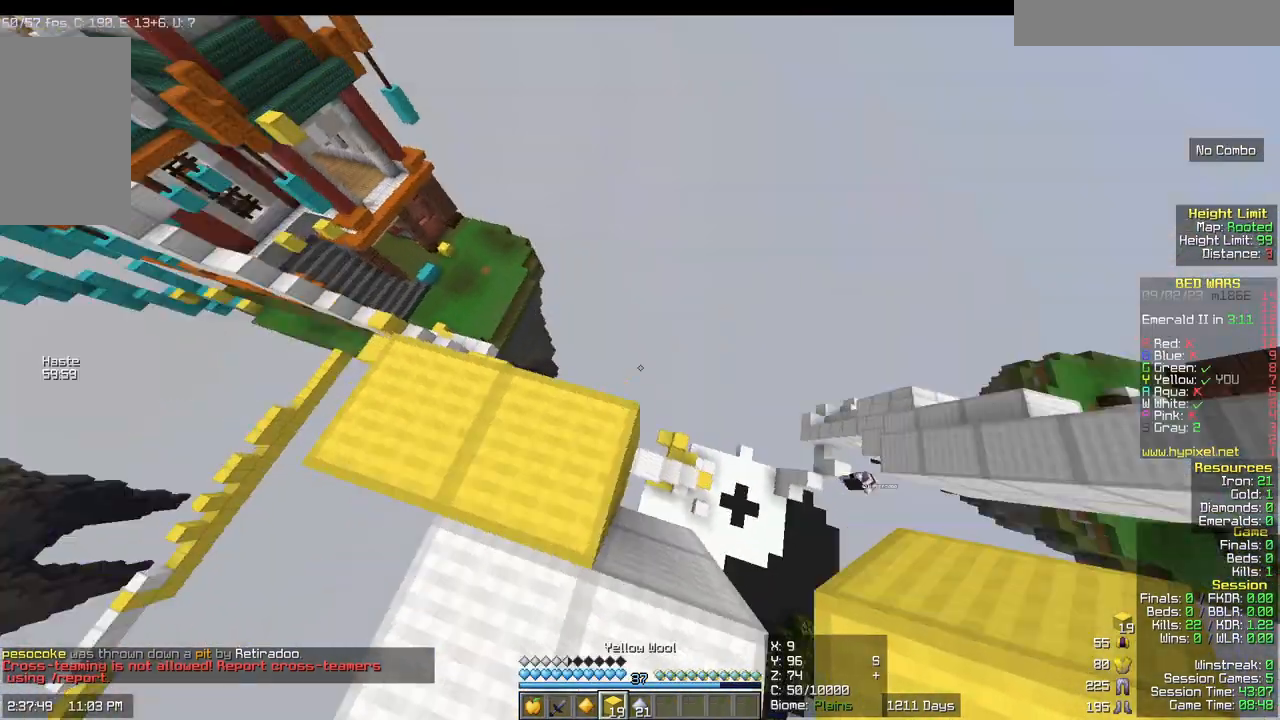
{"keys": [], "mouse": [], "events": [[300, "a", "up"], [367, "d", "down"], [500, "d", "up"]]}
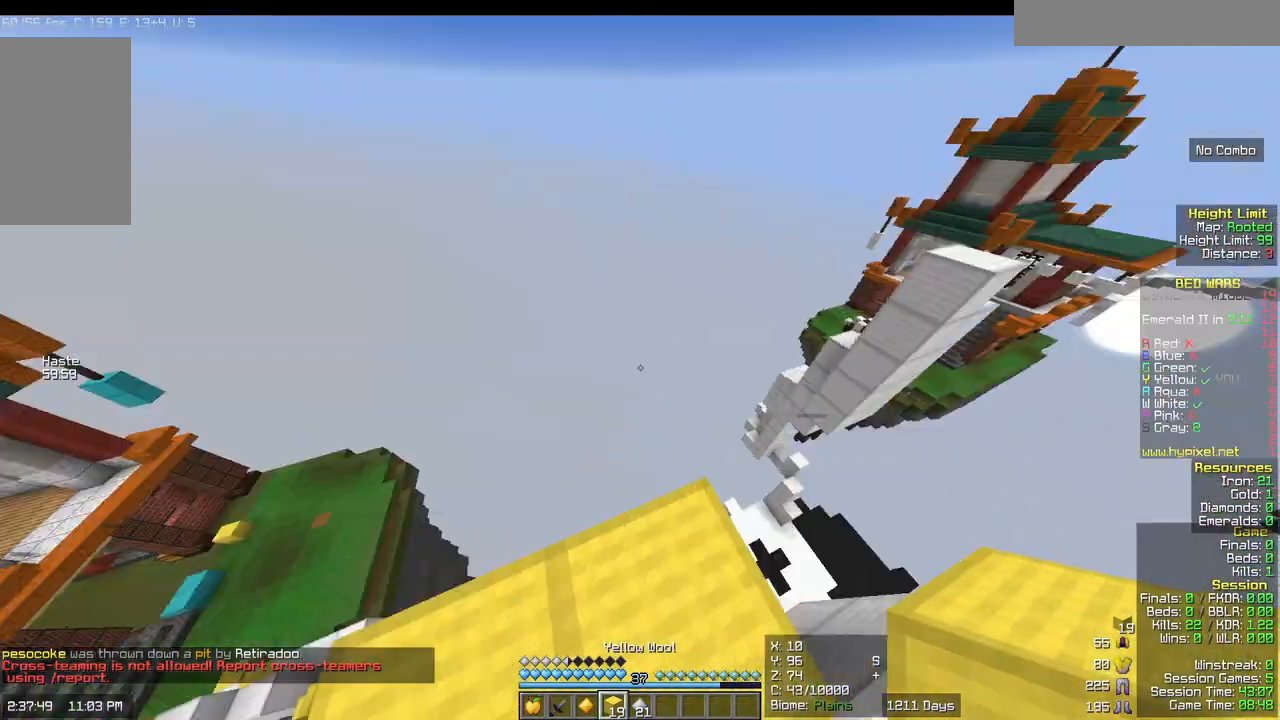
{"keys": [], "mouse": [], "events": []}
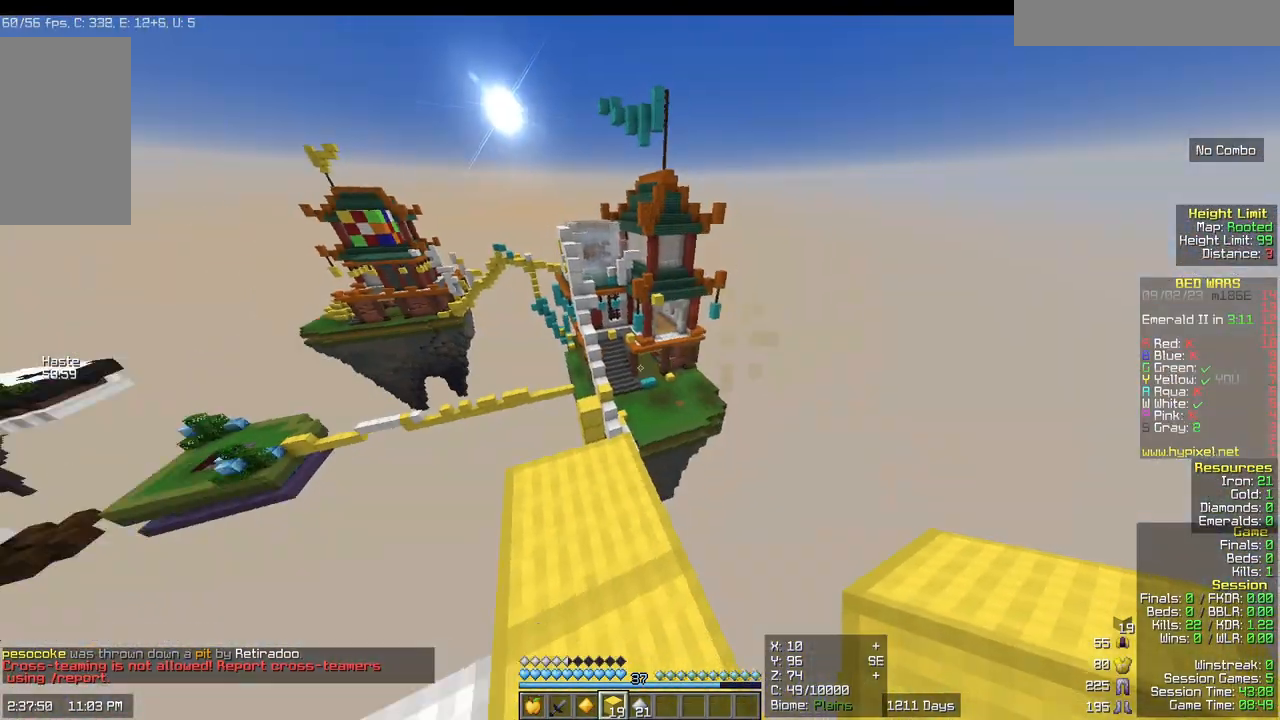
{"keys": [], "mouse": [], "events": [[83, "w", "down"], [400, "w", "up"]]}
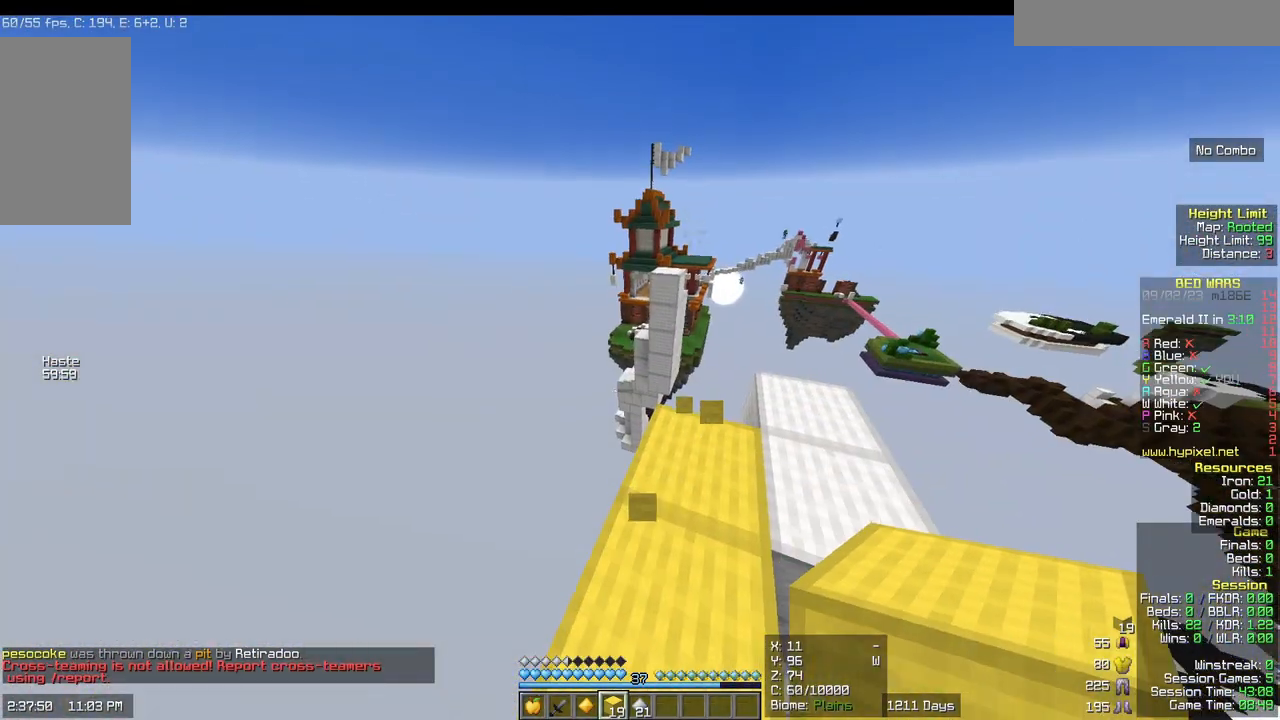
{"keys": [], "mouse": [], "events": []}
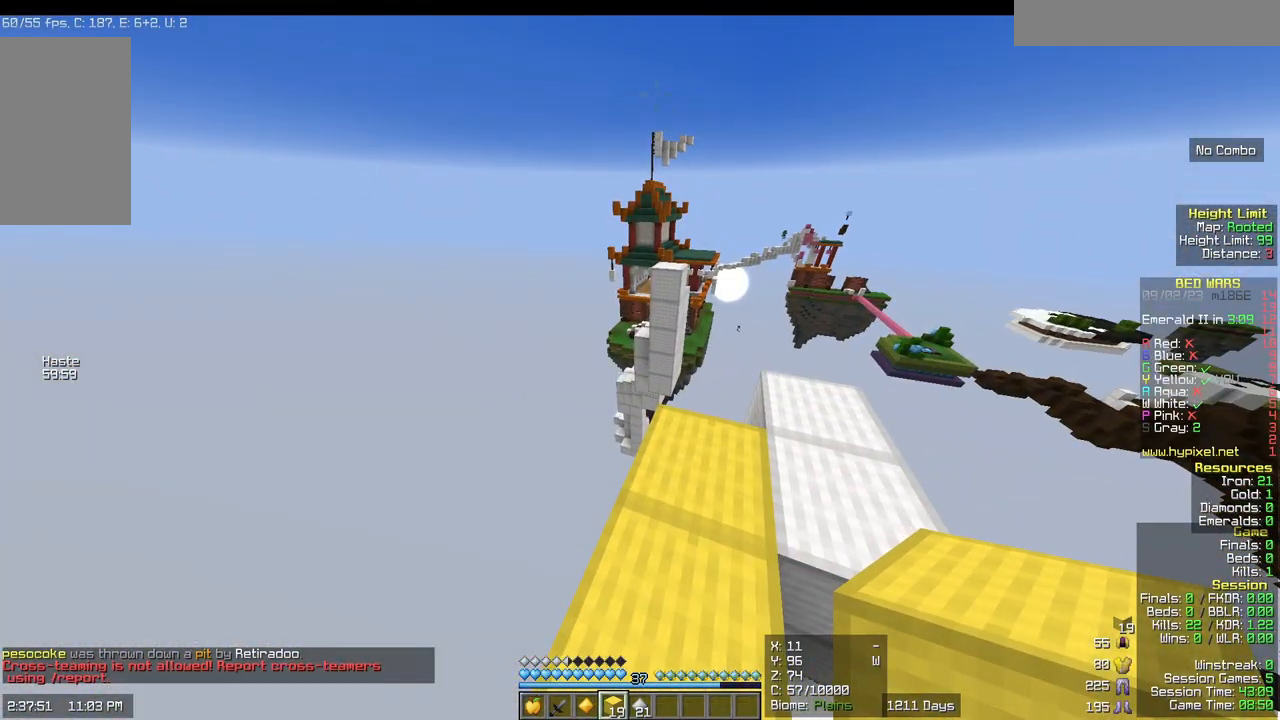
{"keys": [], "mouse": [], "events": [[67, "w", "down"], [183, "d", "down"], [433, "w", "up"], [500, "d", "up"]]}
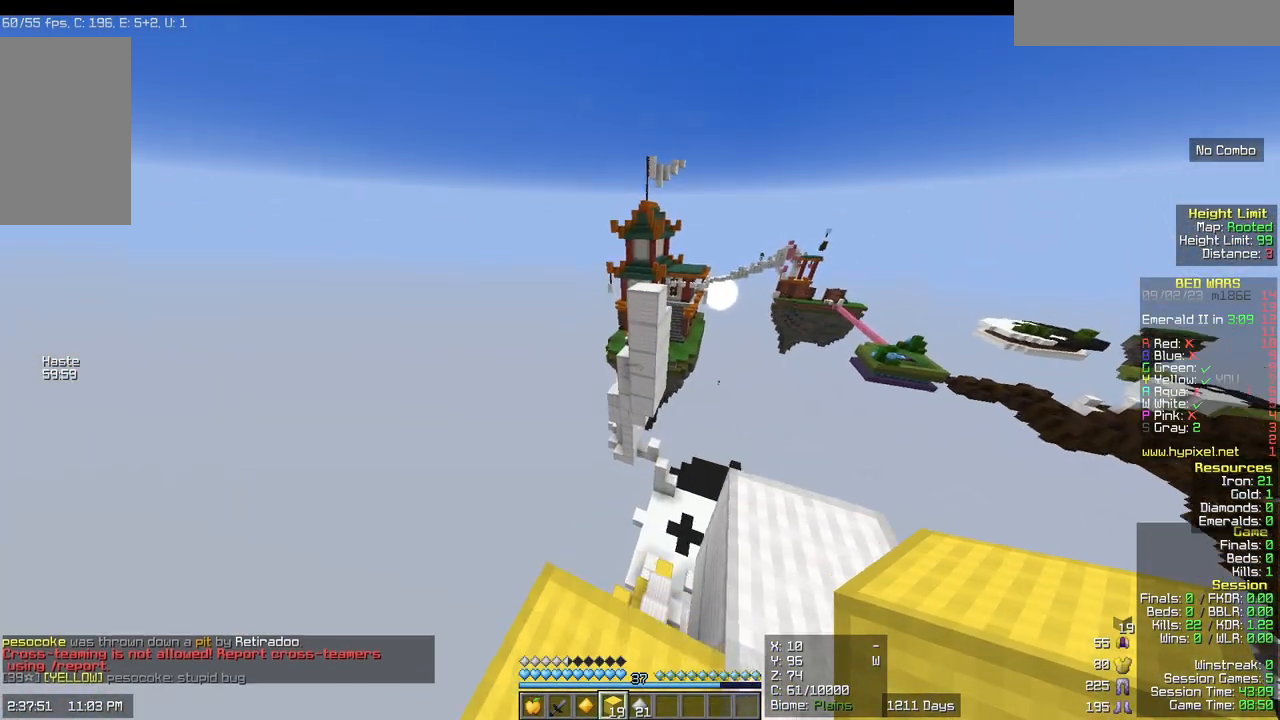
{"keys": ["d", "w"], "mouse": [], "events": [[183, "d", "down"], [317, "w", "down"]]}
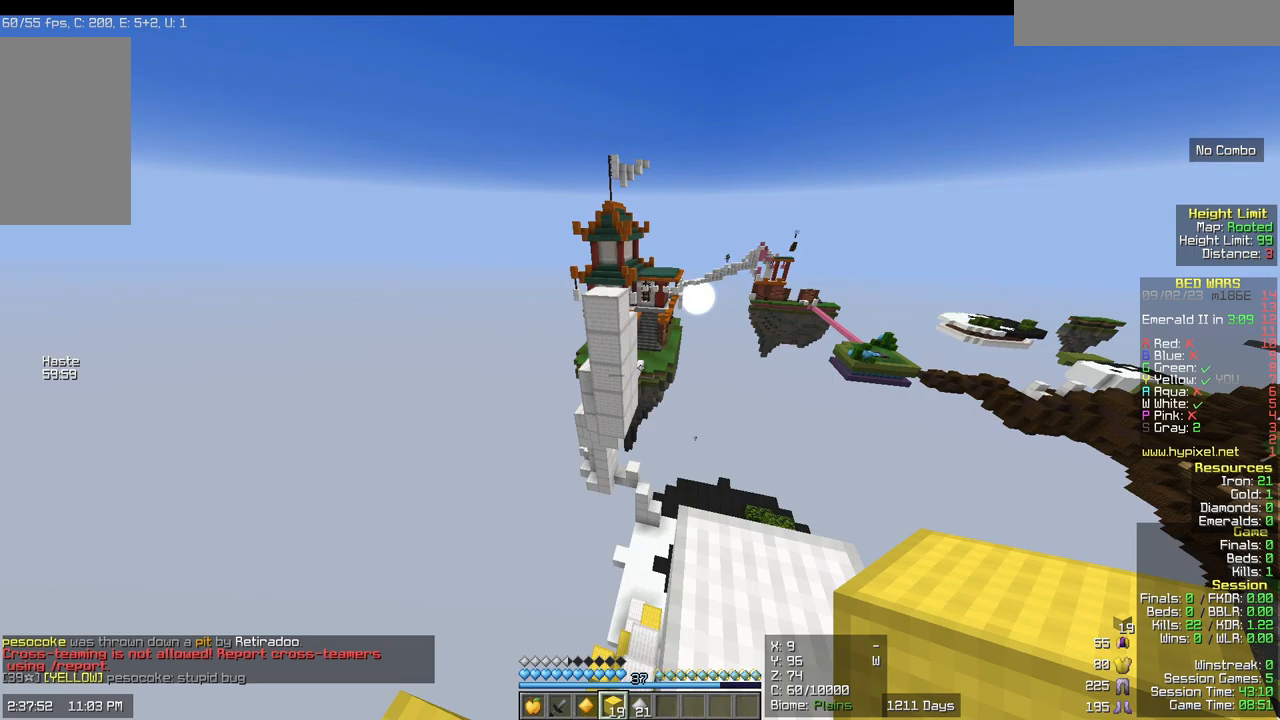
{"keys": ["w"], "mouse": [], "events": [[133, "d", "up"]]}
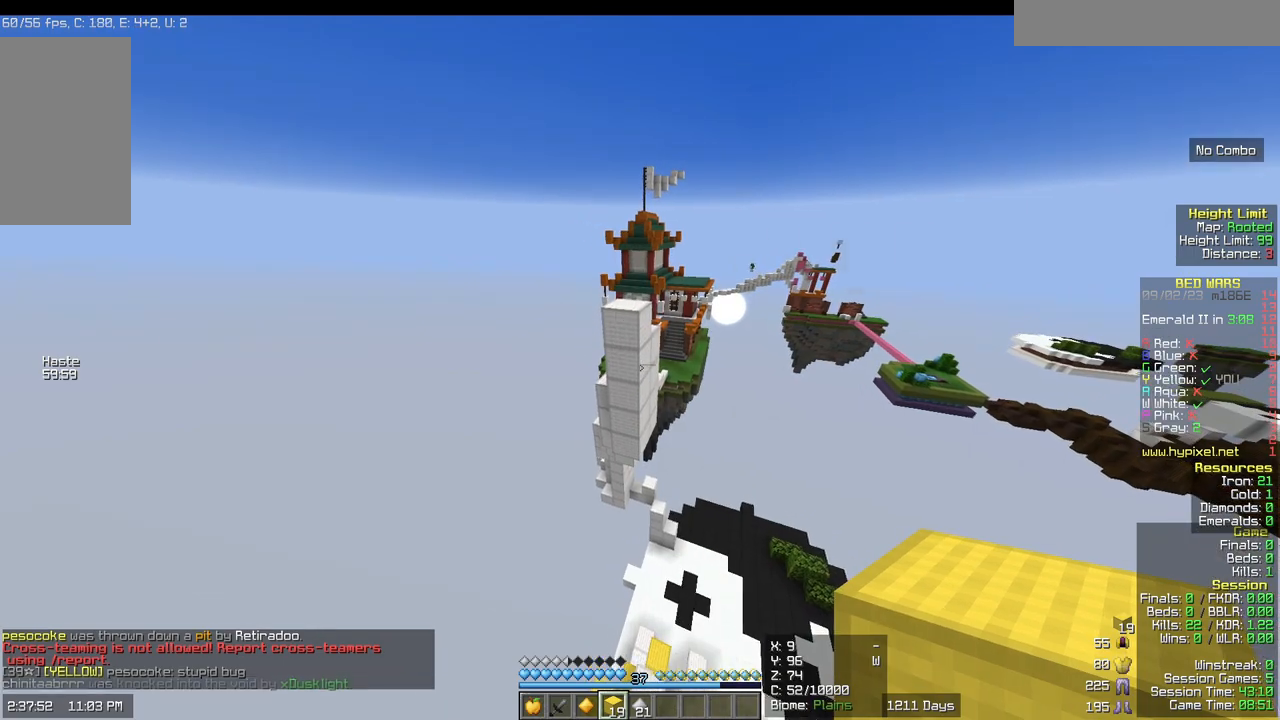
{"keys": ["a"], "mouse": []}
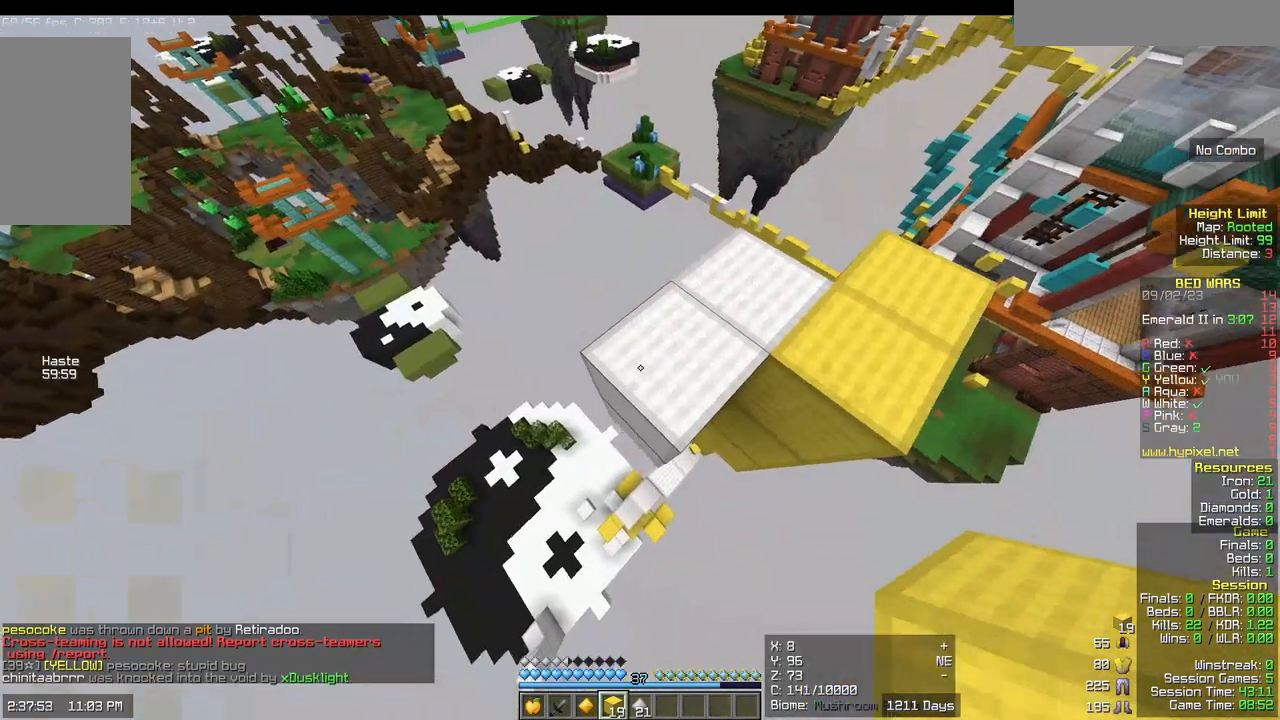
{"keys": ["w"], "mouse": [], "events": [[33, "w", "down"], [83, "a", "up"]]}
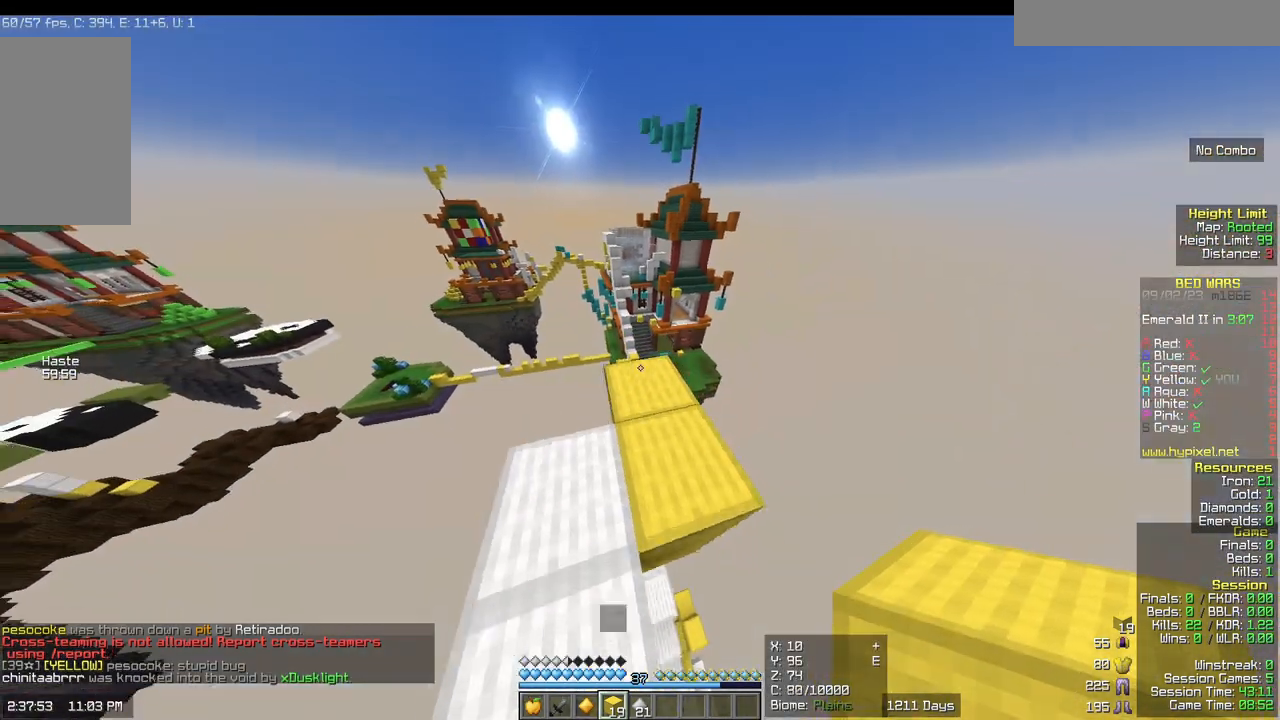
{"keys": [], "mouse": [], "events": [[433, "w", "up"]]}
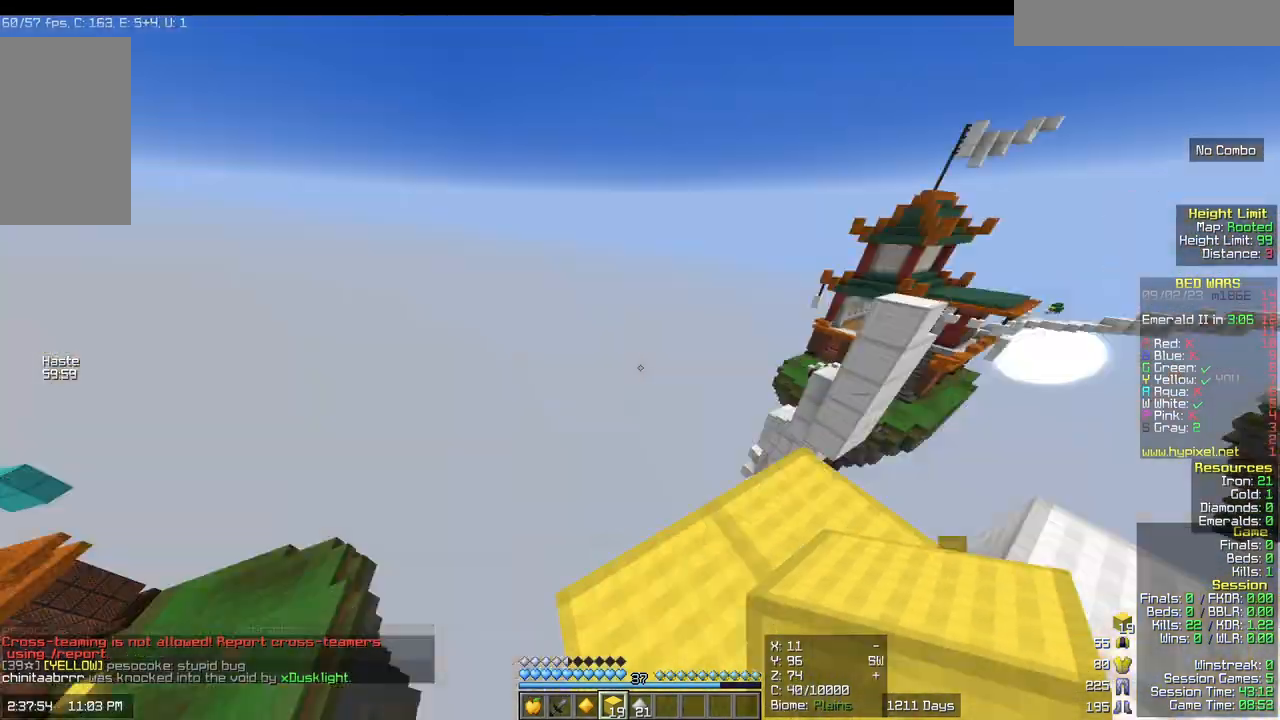
{"keys": ["d", "w"], "mouse": [], "events": [[67, "d", "down"], [267, "w", "down"]]}
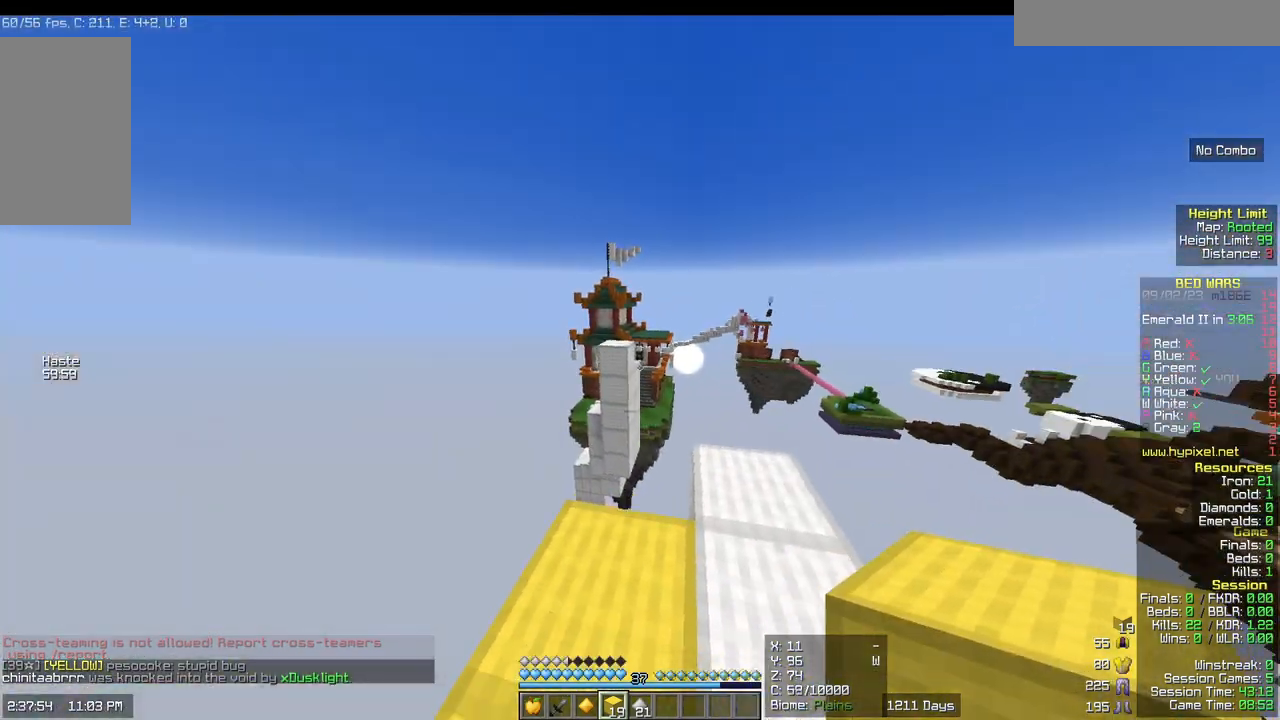
{"keys": ["d"], "mouse": [], "events": [[17, "d", "up"], [133, "w", "up"], [400, "d", "down"]]}
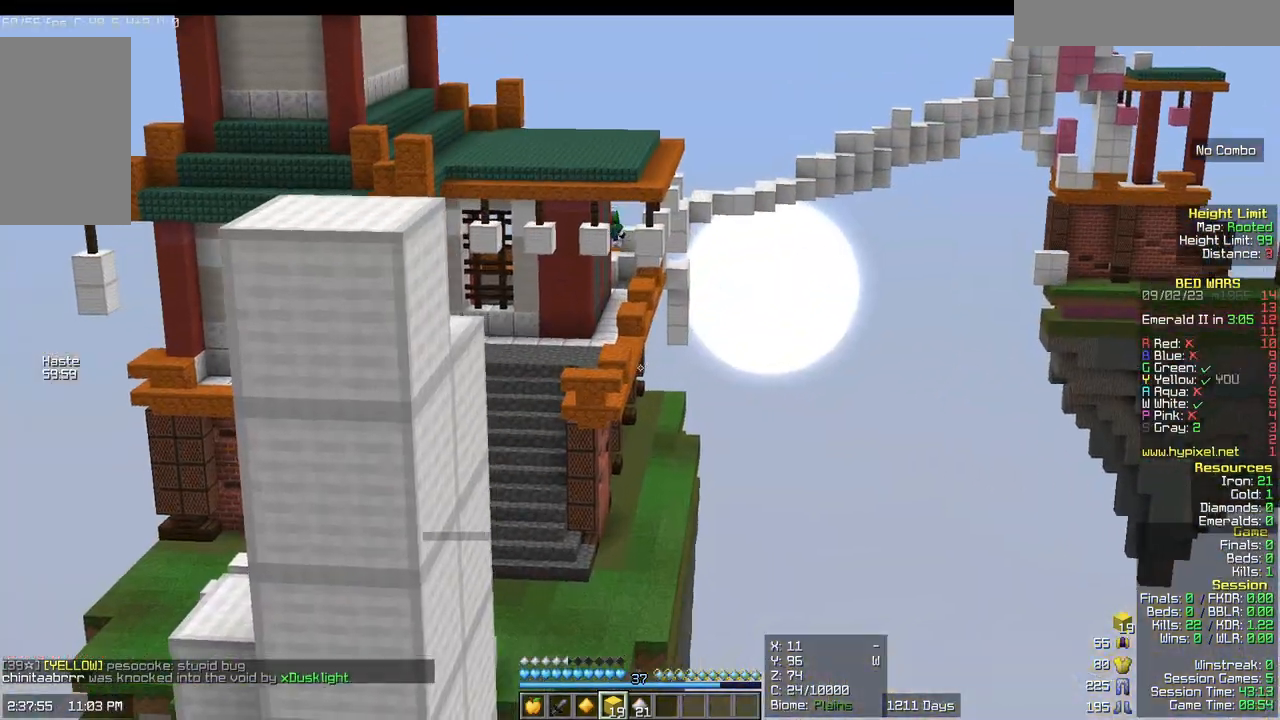
{"keys": ["a"], "mouse": [], "events": [[433, "a", "down"], [433, "d", "up"]]}
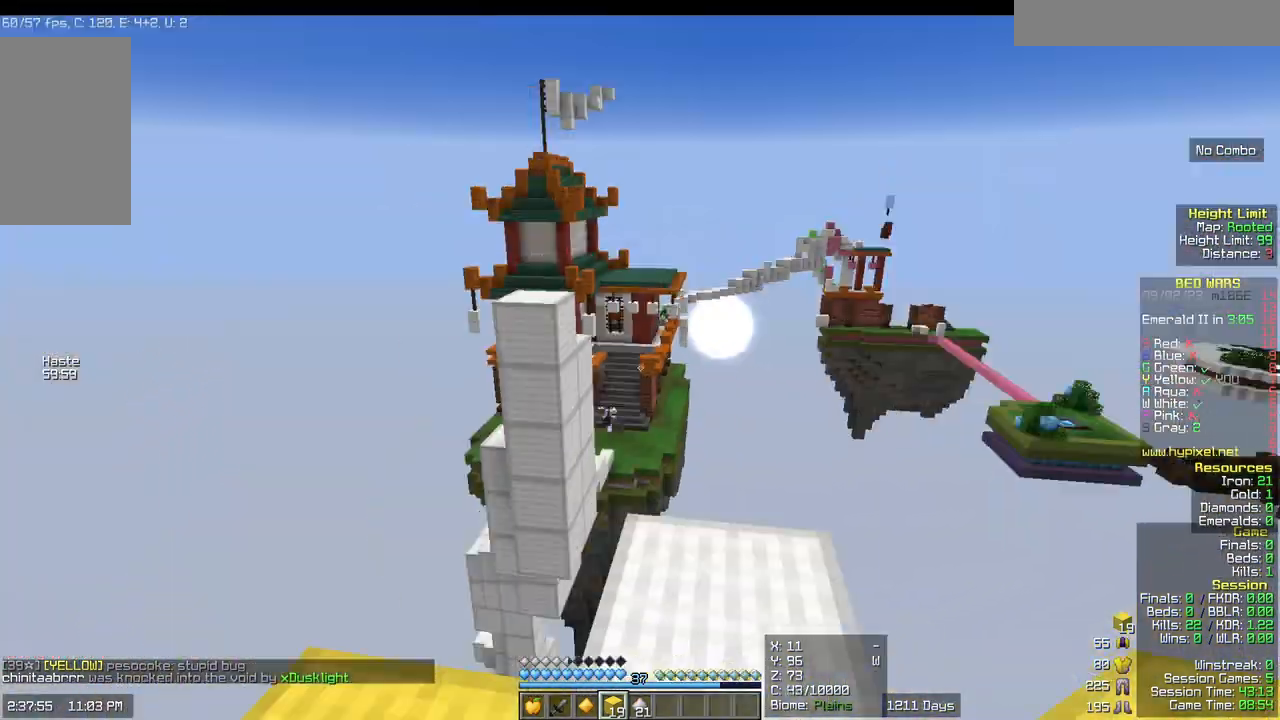
{"keys": ["a"], "mouse": [], "events": []}
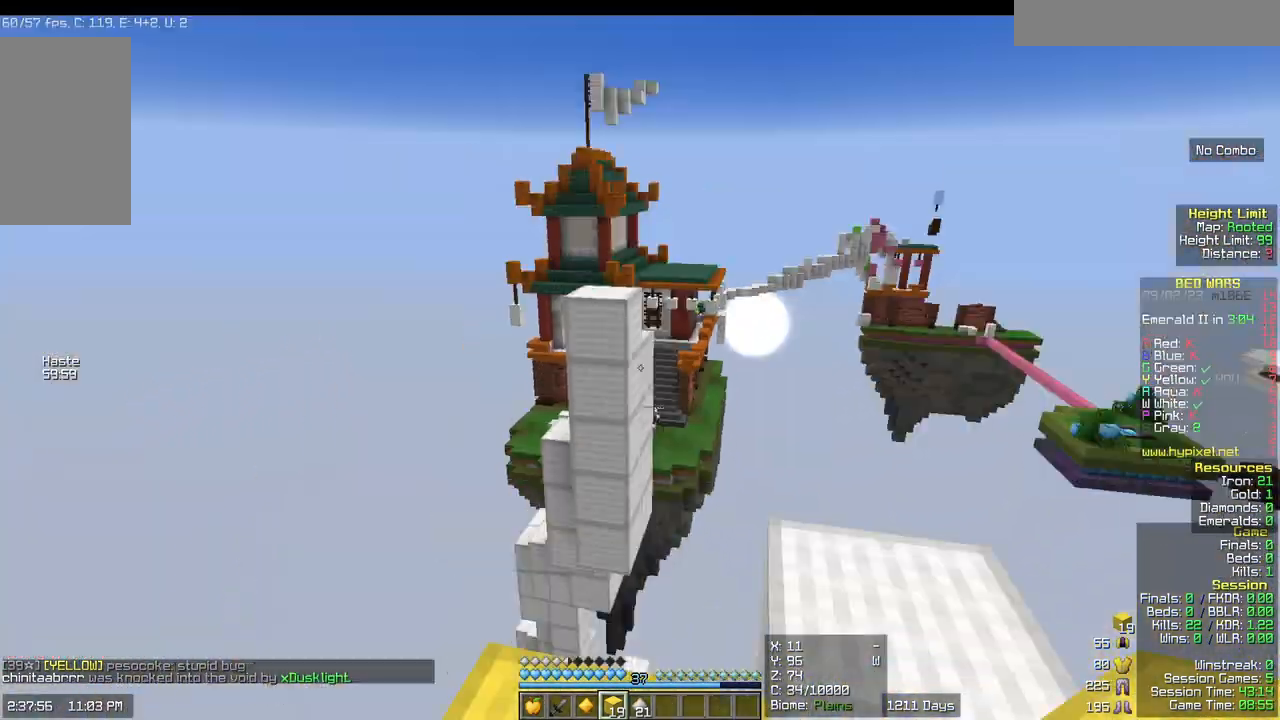
{"keys": ["a"], "mouse": [], "events": []}
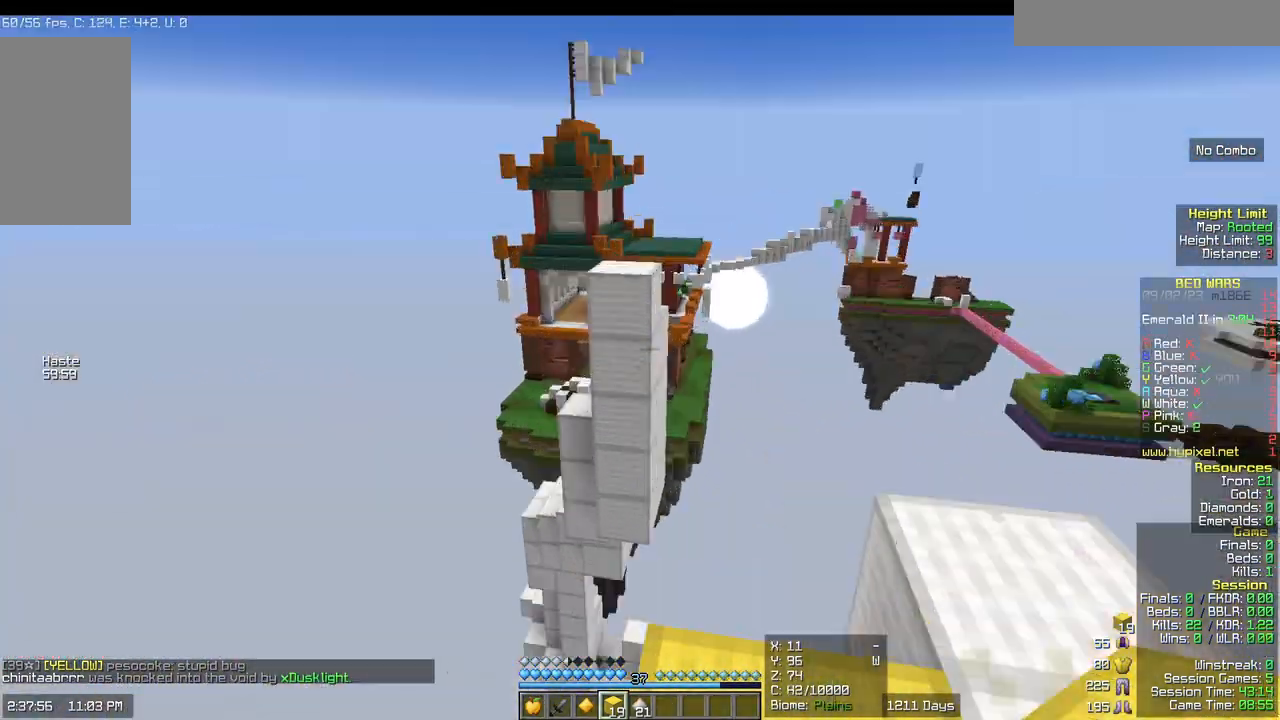
{"keys": ["d"], "mouse": [], "events": [[183, "a", "up"], [367, "d", "down"]]}
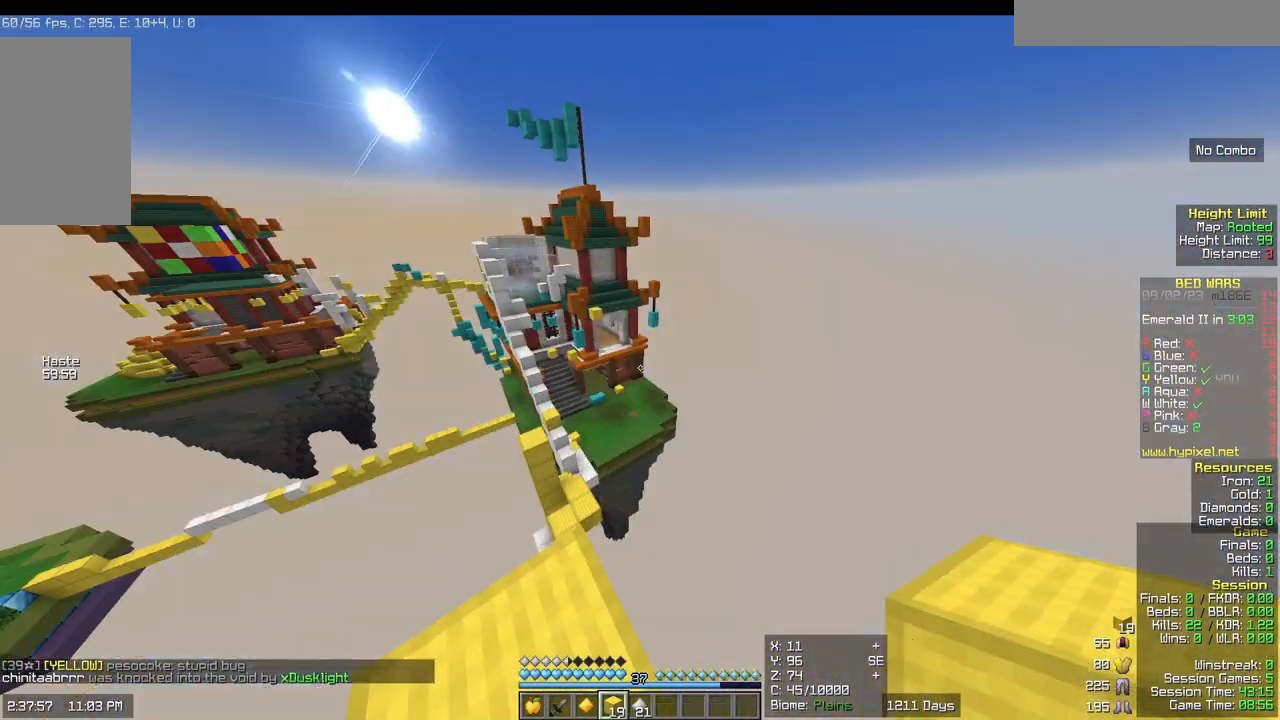
{"keys": ["w"], "mouse": [], "events": [[67, "d", "up"], [183, "a", "down"], [367, "w", "down"], [433, "a", "up"]]}
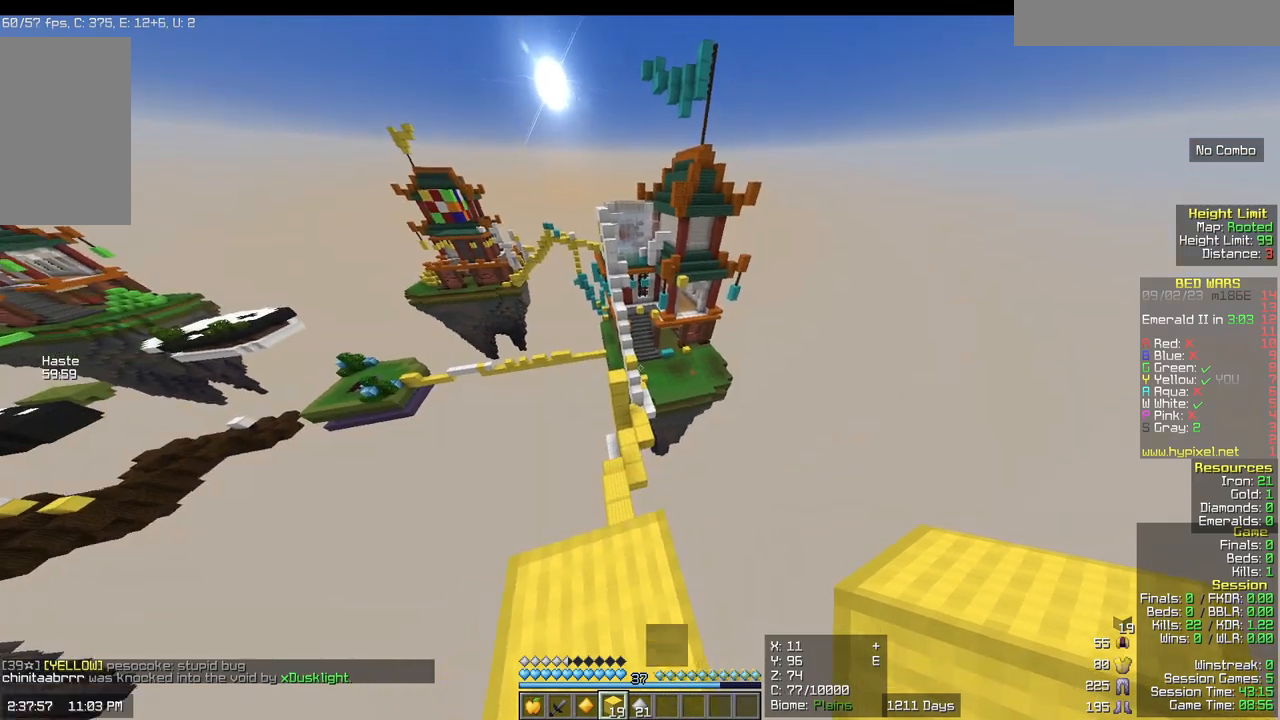
{"keys": [], "mouse": [], "events": [[183, "w", "up"], [250, "s", "down"], [500, "s", "up"]]}